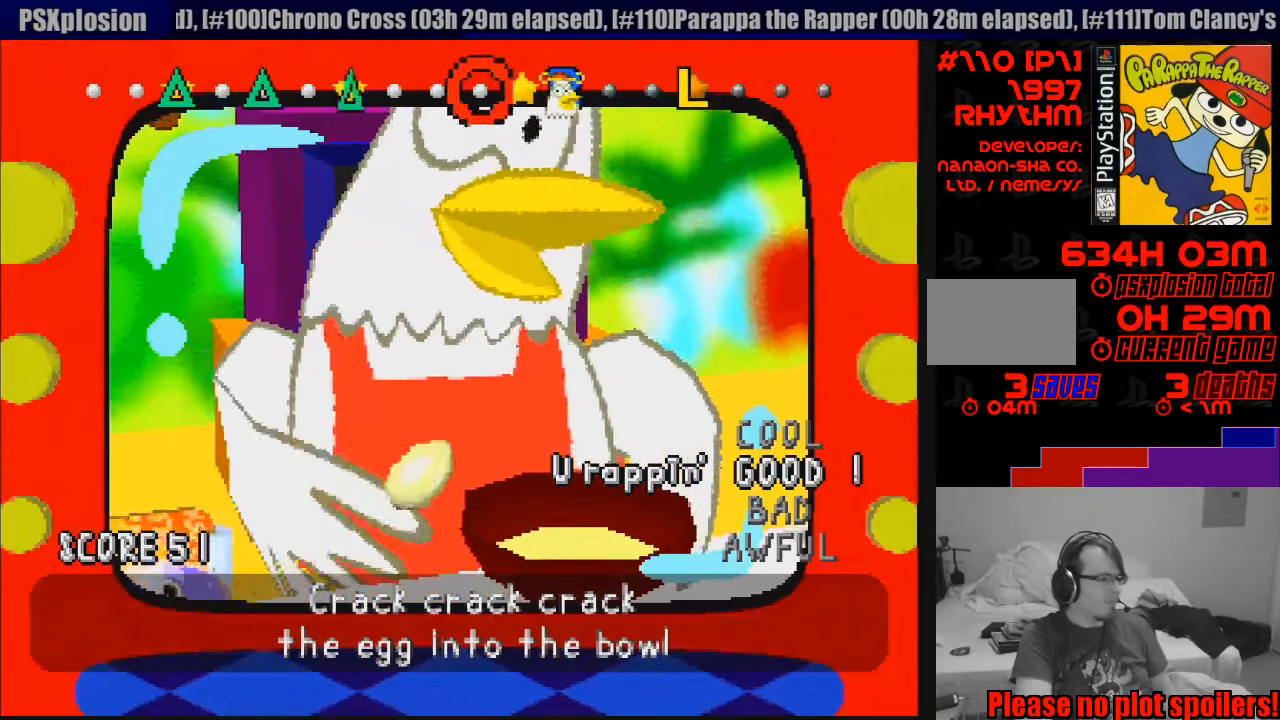
Gameplay with a controller (PlayStation layout); each line is a JSON object with the inputs held at the frame after it. "events" lists button and stick changes between this image and that frame as [ms after this image, input, new state], when the widget could be followed in between. Not read: L3 R3.
{"buttons": [], "events": []}
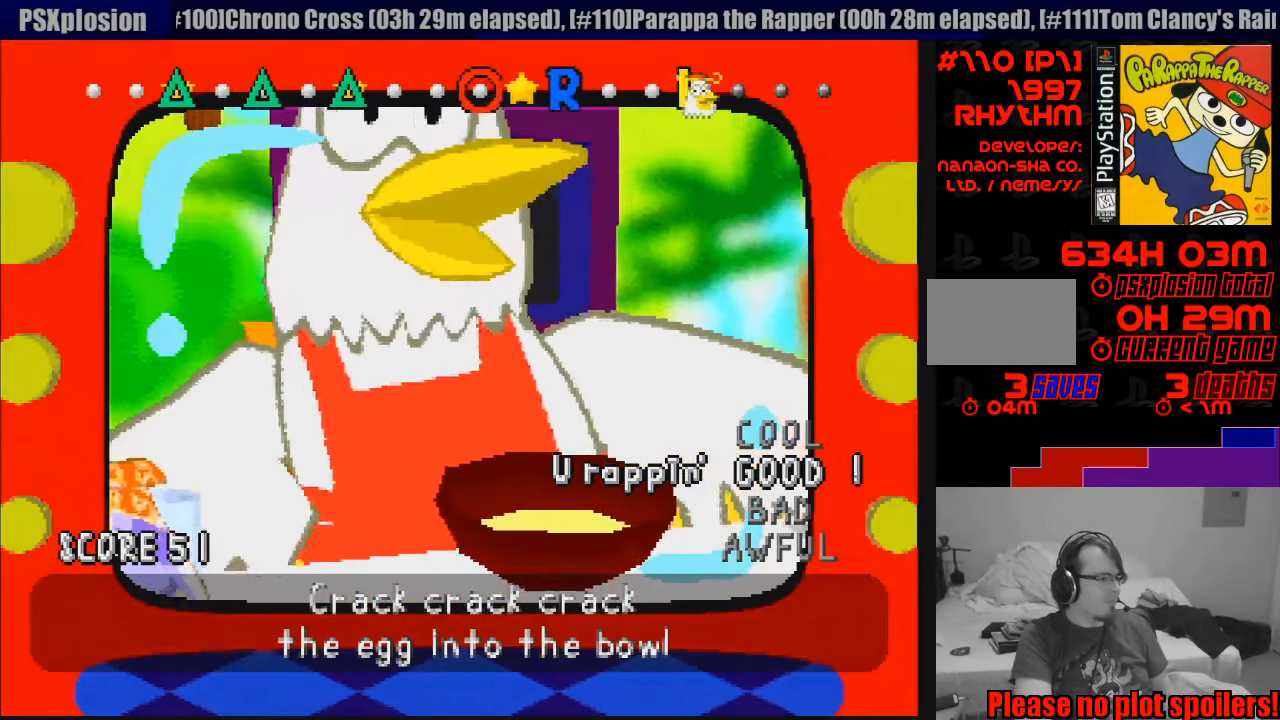
{"buttons": [], "events": []}
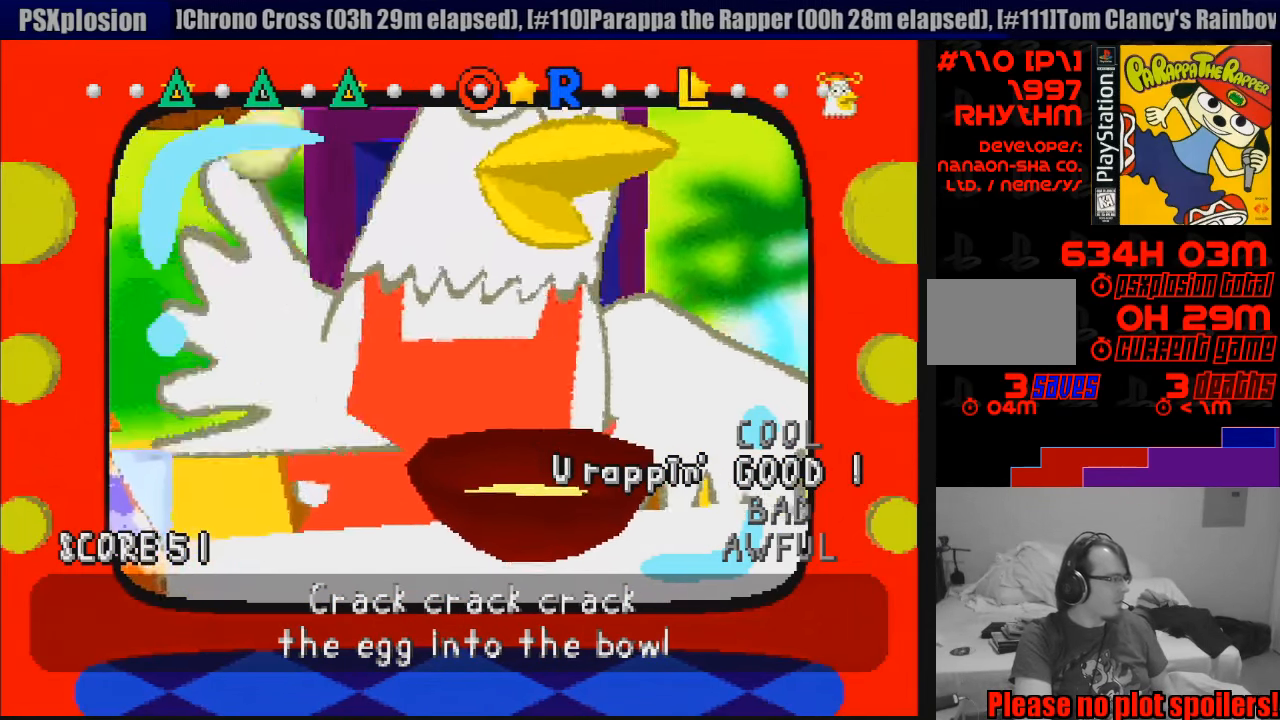
{"buttons": [], "events": [[417, "TRIANGLE", "down"], [484, "TRIANGLE", "up"]]}
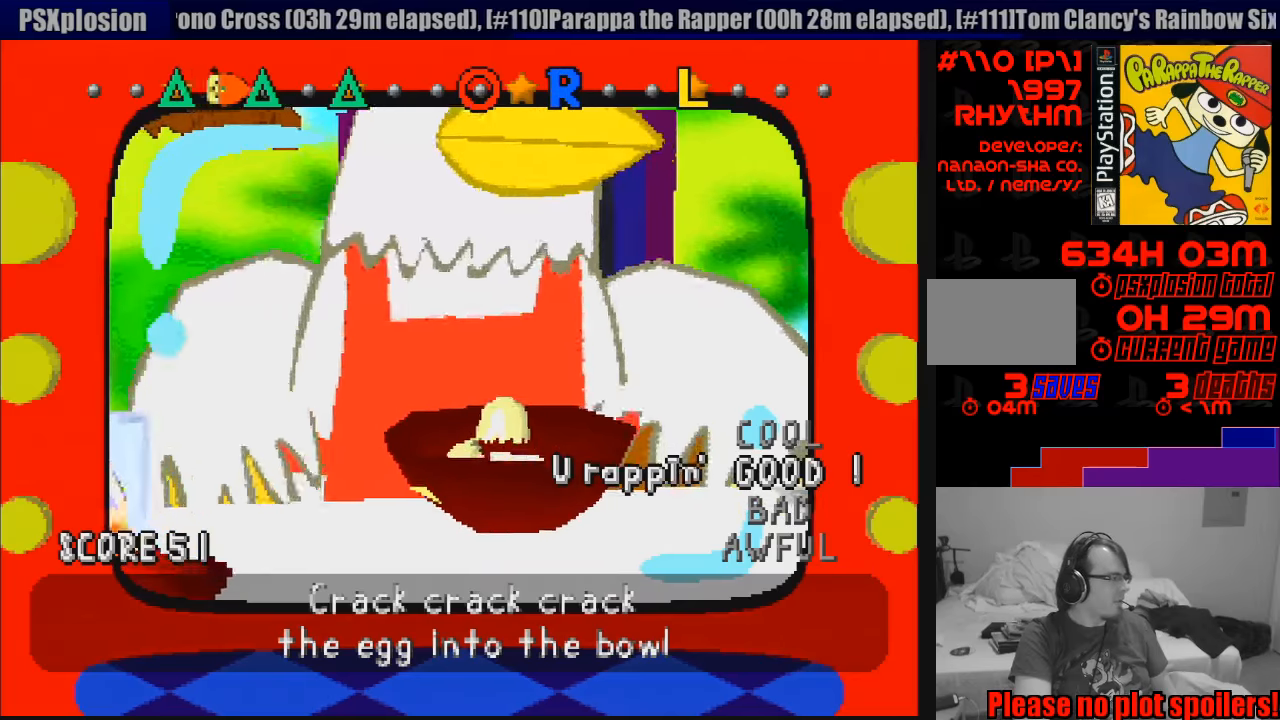
{"buttons": [], "events": [[83, "TRIANGLE", "down"], [116, "TRIANGLE", "up"], [216, "TRIANGLE", "down"], [283, "TRIANGLE", "up"], [350, "TRIANGLE", "down"], [450, "TRIANGLE", "up"]]}
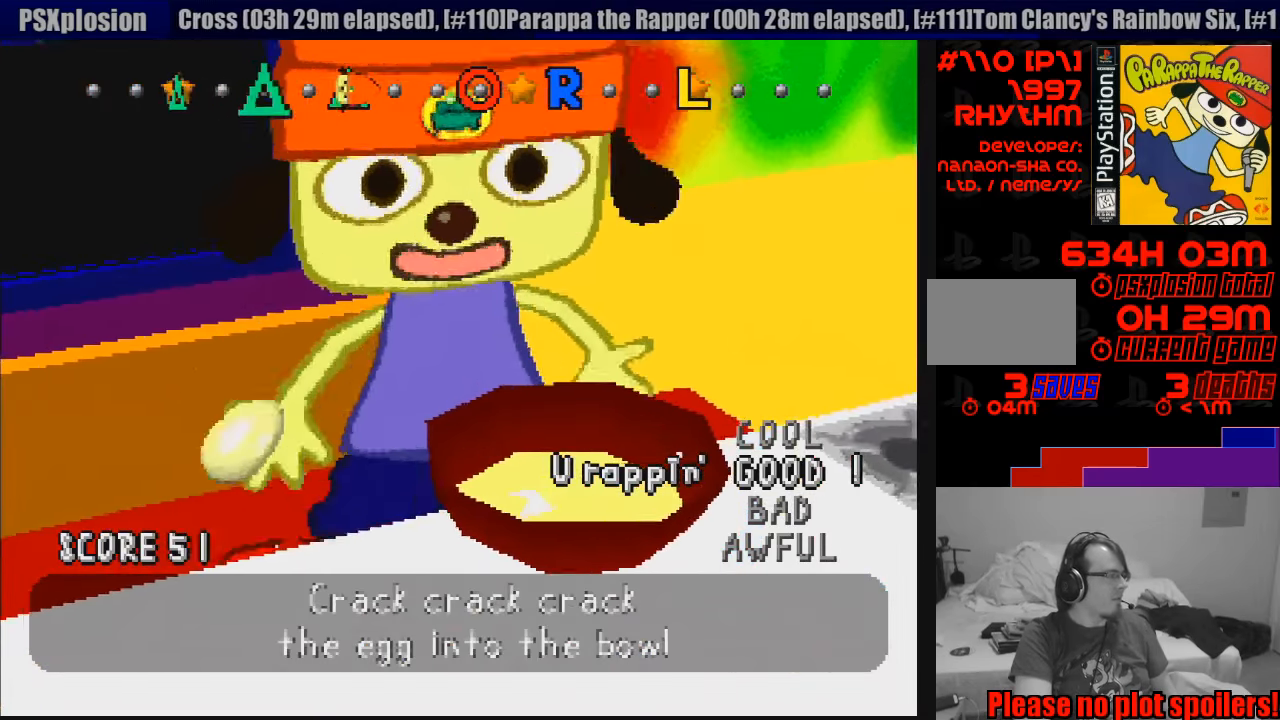
{"buttons": [], "events": [[33, "TRIANGLE", "down"], [83, "TRIANGLE", "up"], [400, "CIRCLE", "down"], [483, "CIRCLE", "up"]]}
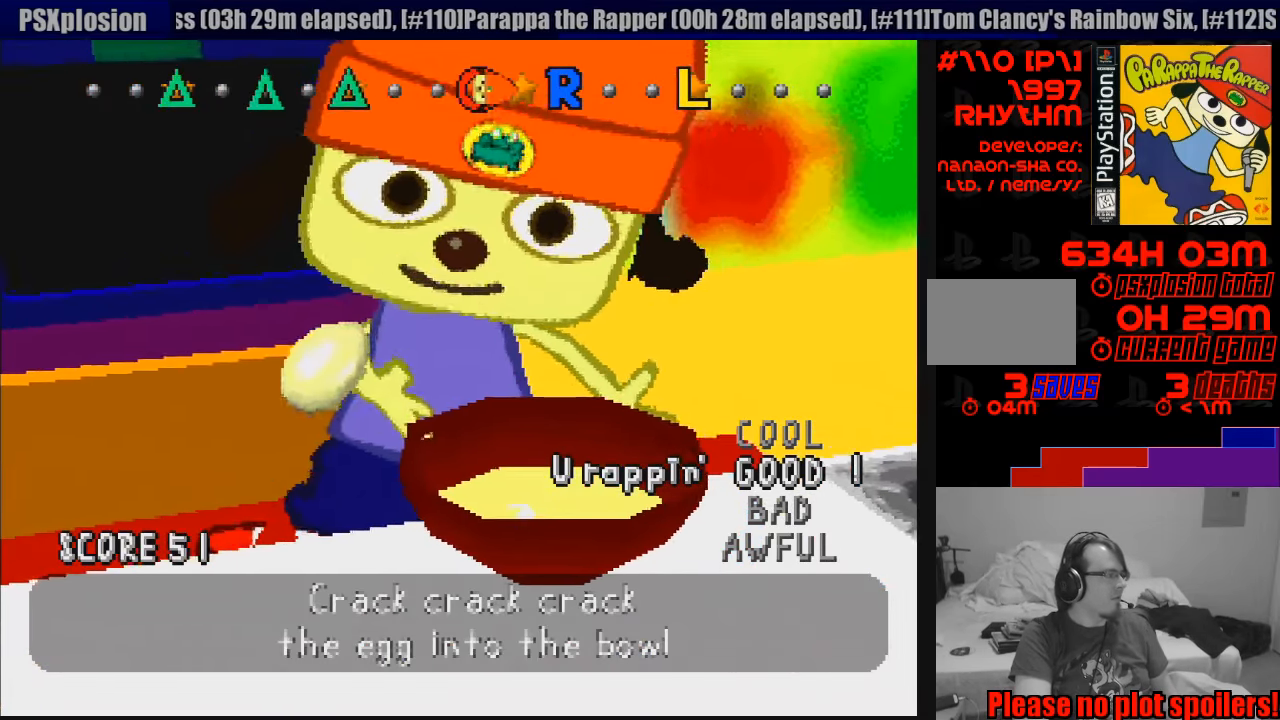
{"buttons": [], "events": [[66, "R1", "down"], [150, "R1", "up"], [433, "R1", "down"], [483, "R1", "up"]]}
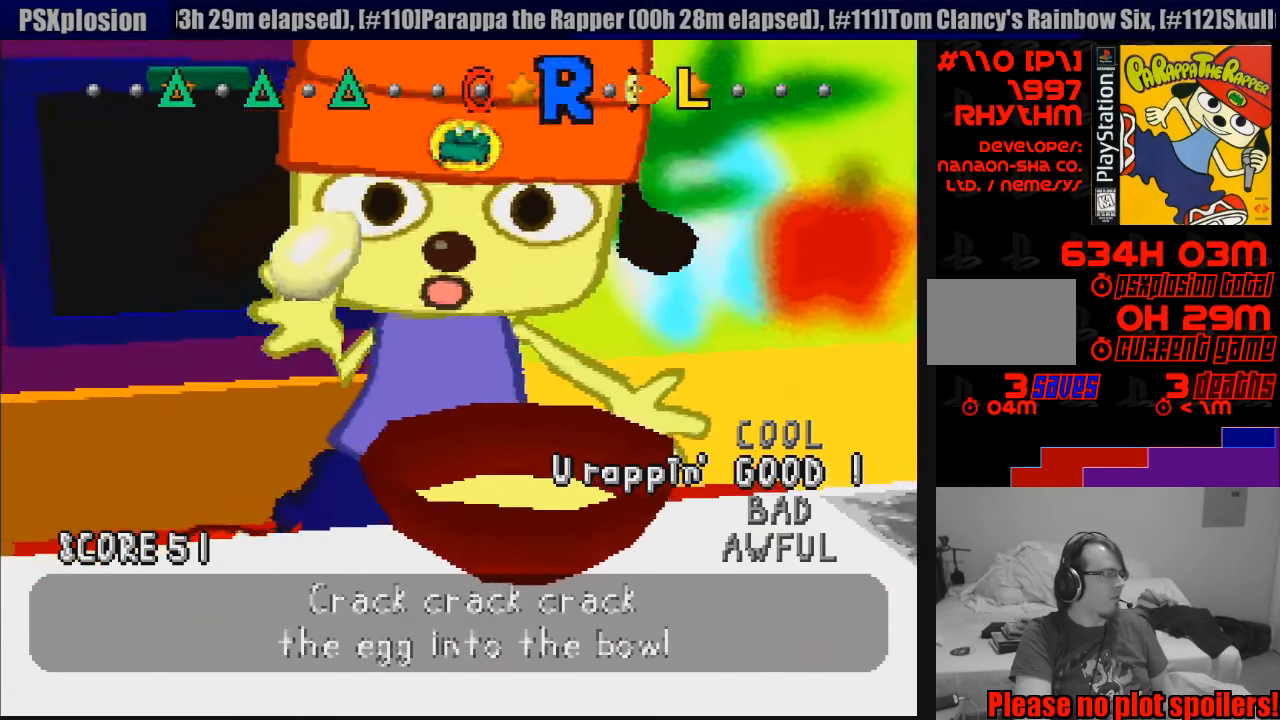
{"buttons": [], "events": [[166, "L1", "down"], [250, "L1", "up"]]}
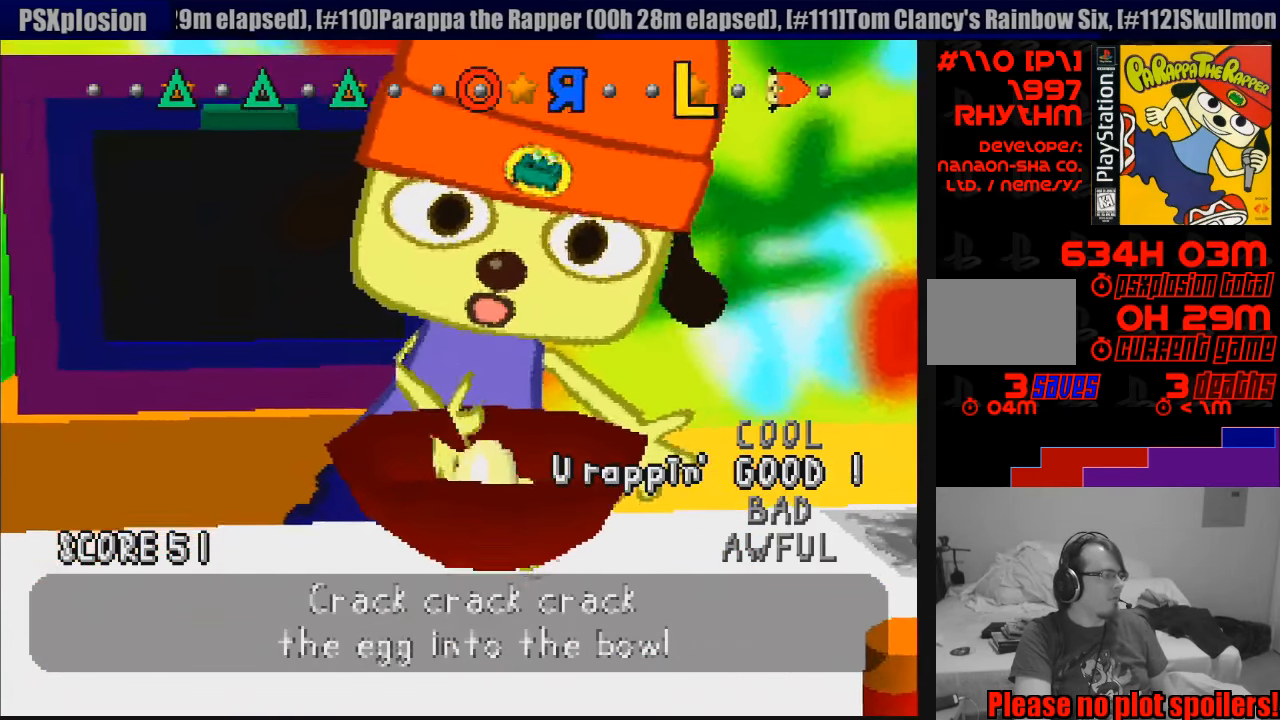
{"buttons": [], "events": []}
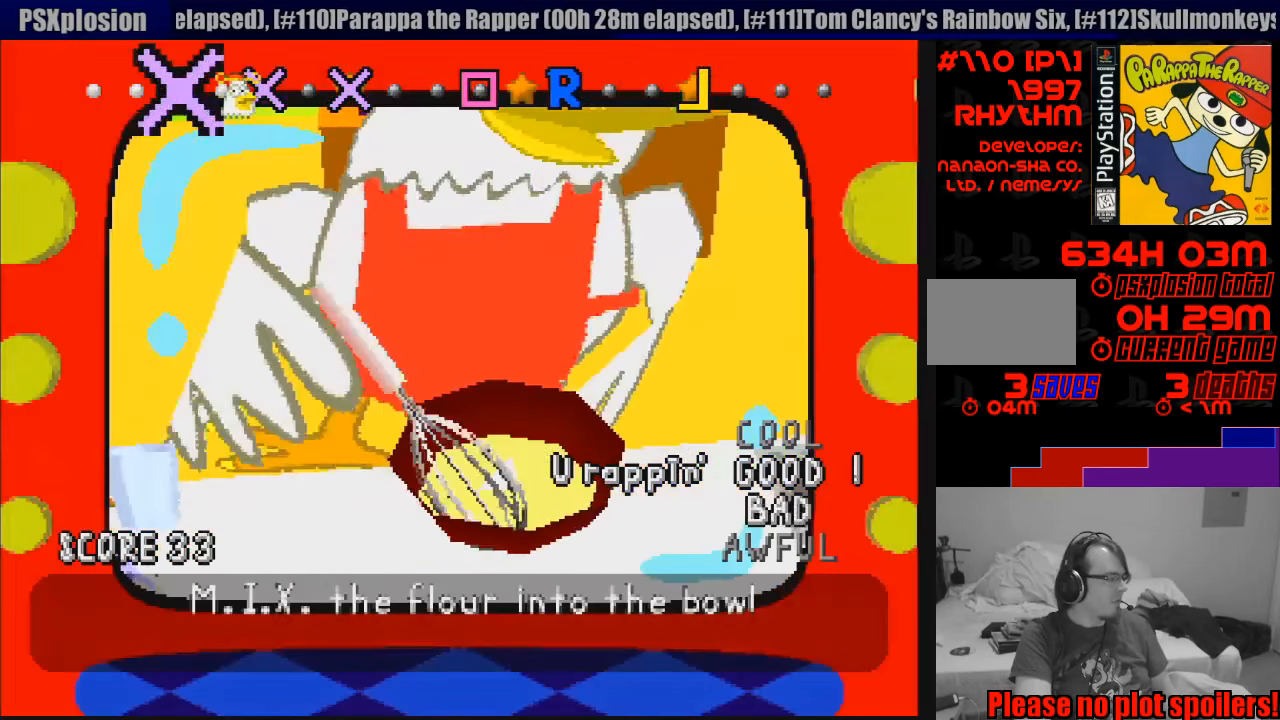
{"buttons": [], "events": []}
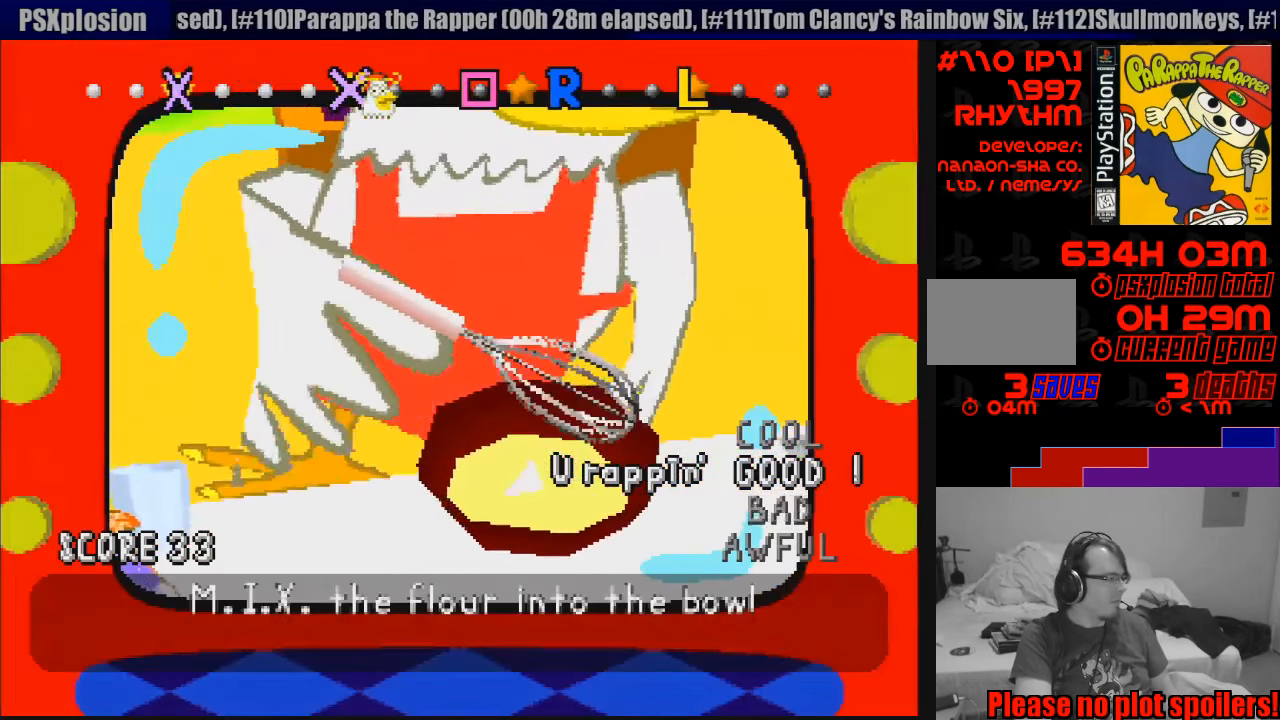
{"buttons": [], "events": []}
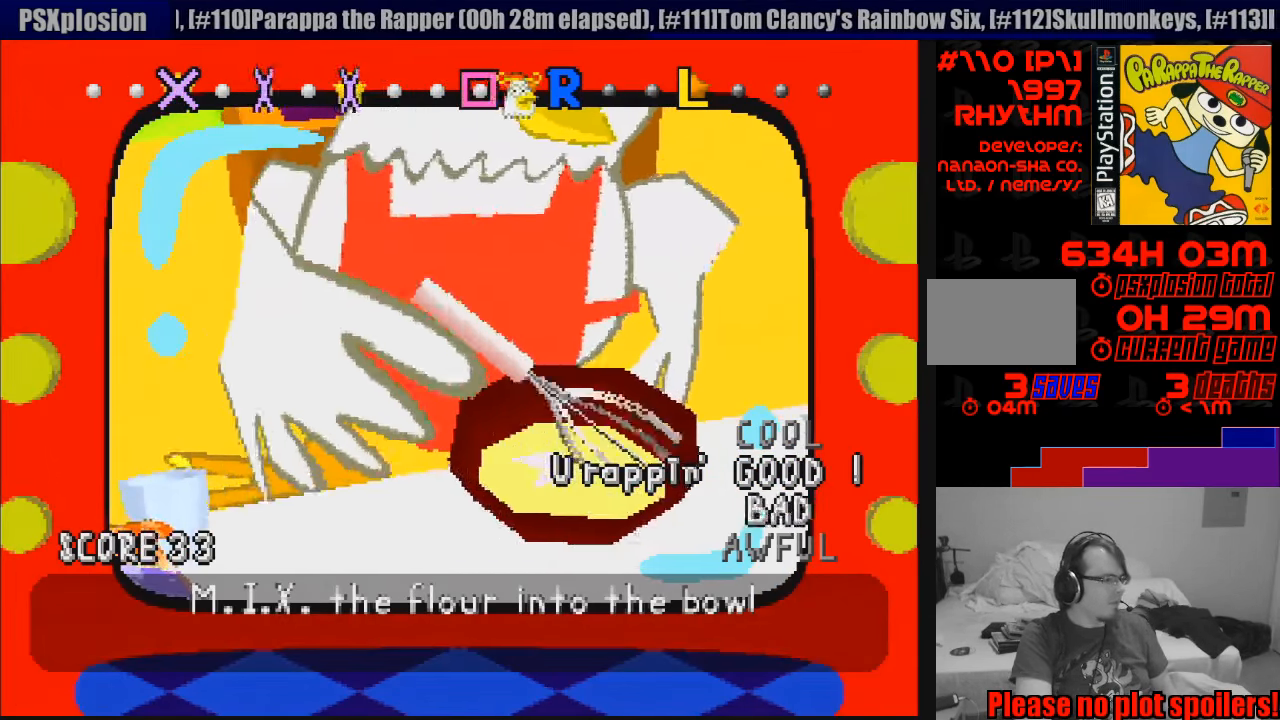
{"buttons": [], "events": []}
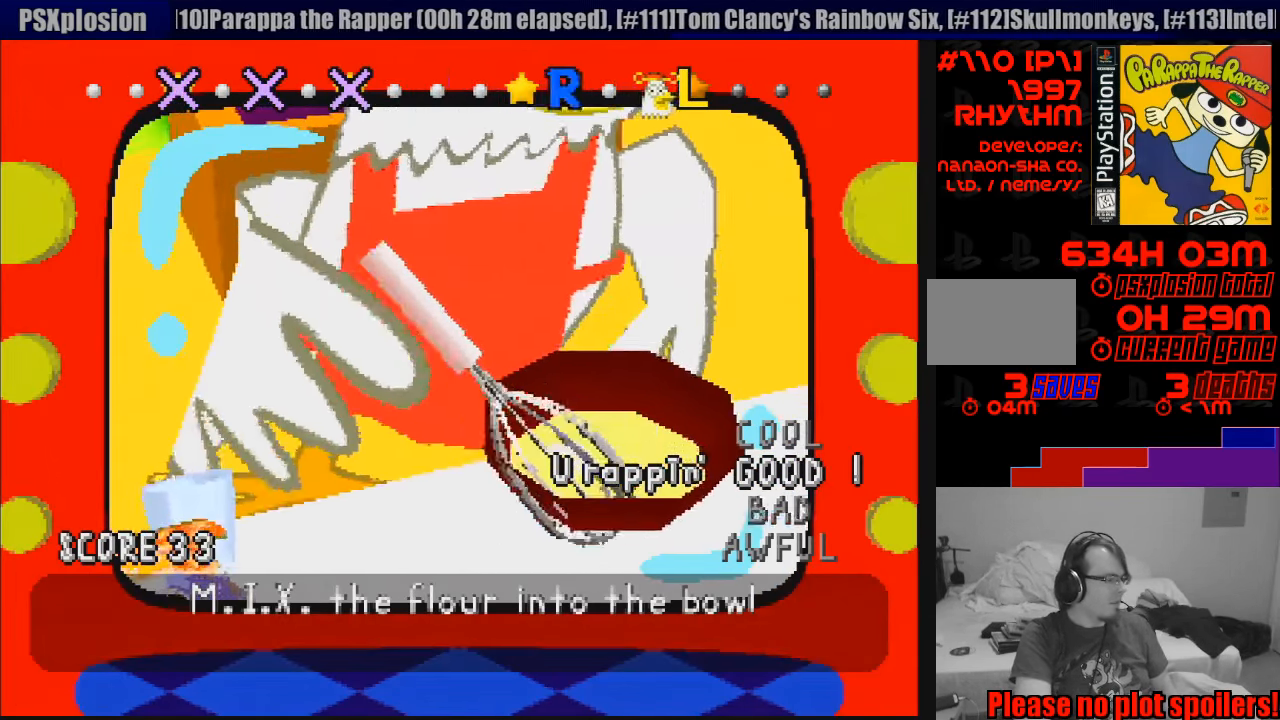
{"buttons": [], "events": []}
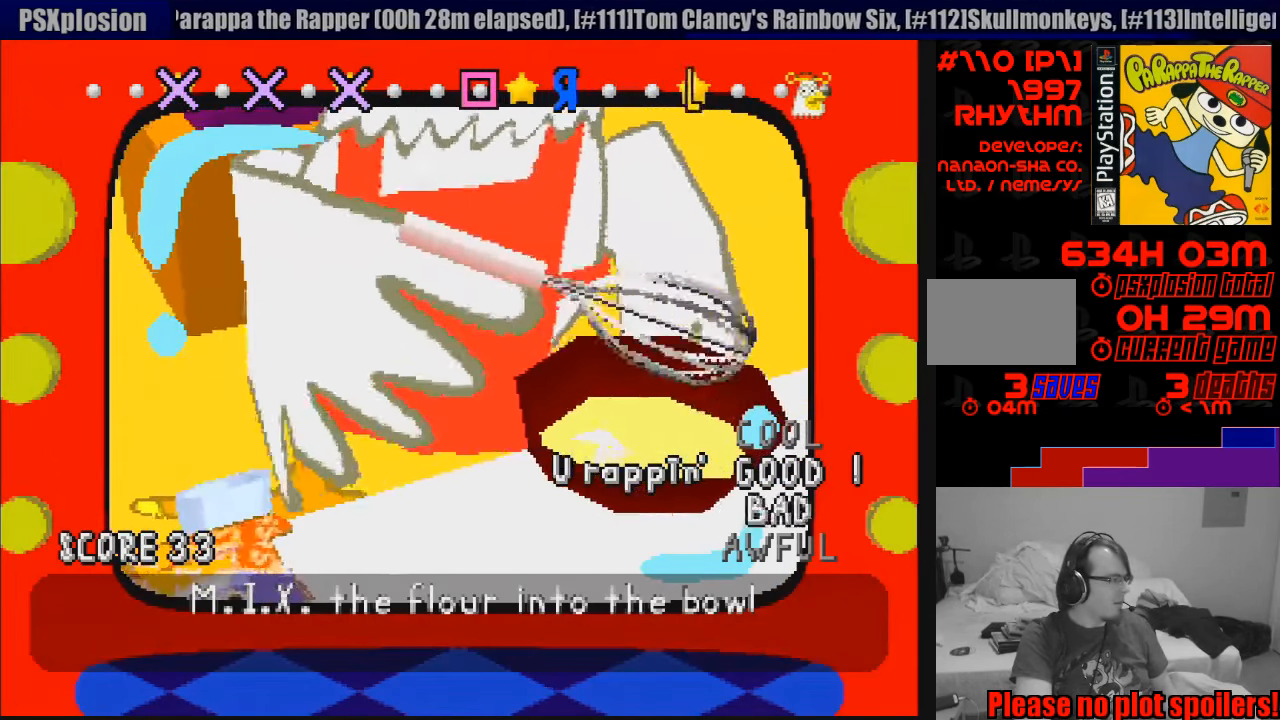
{"buttons": [], "events": [[283, "CROSS", "down"], [350, "CROSS", "up"], [433, "CROSS", "down"], [483, "CROSS", "up"]]}
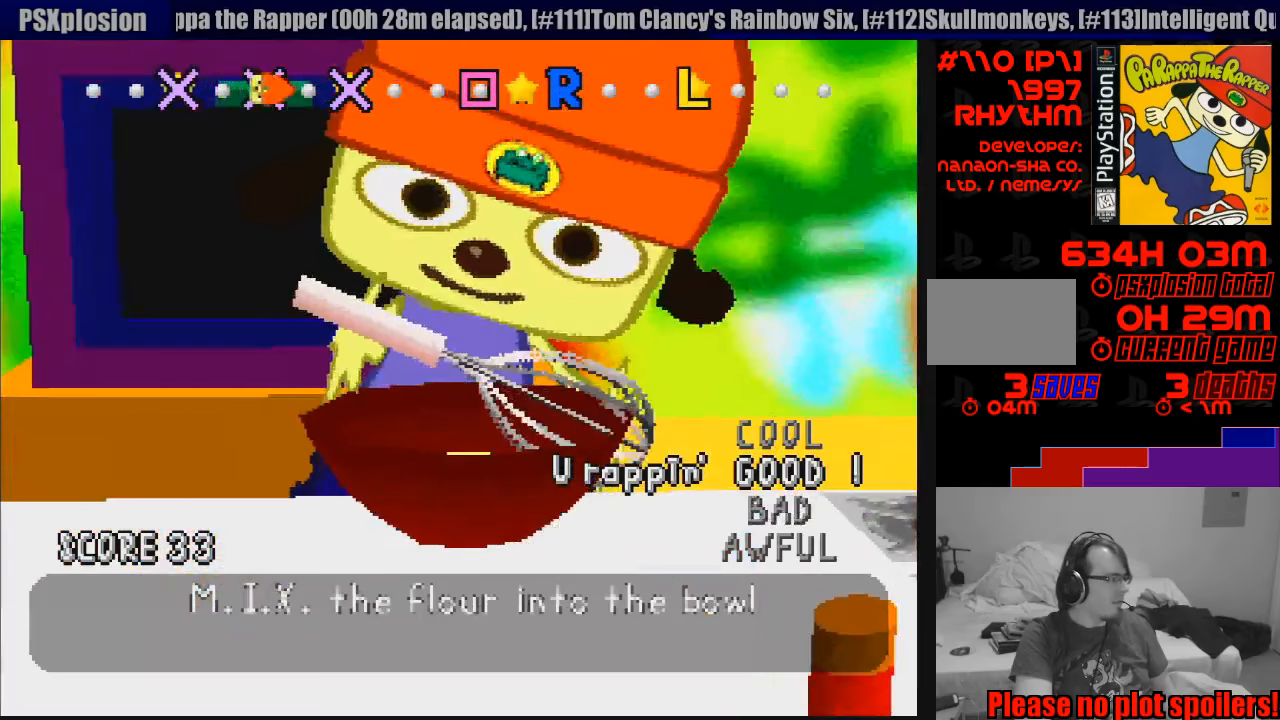
{"buttons": [], "events": [[67, "CROSS", "down"], [133, "CROSS", "up"], [200, "CROSS", "down"], [283, "CROSS", "up"], [367, "CROSS", "down"], [450, "CROSS", "up"]]}
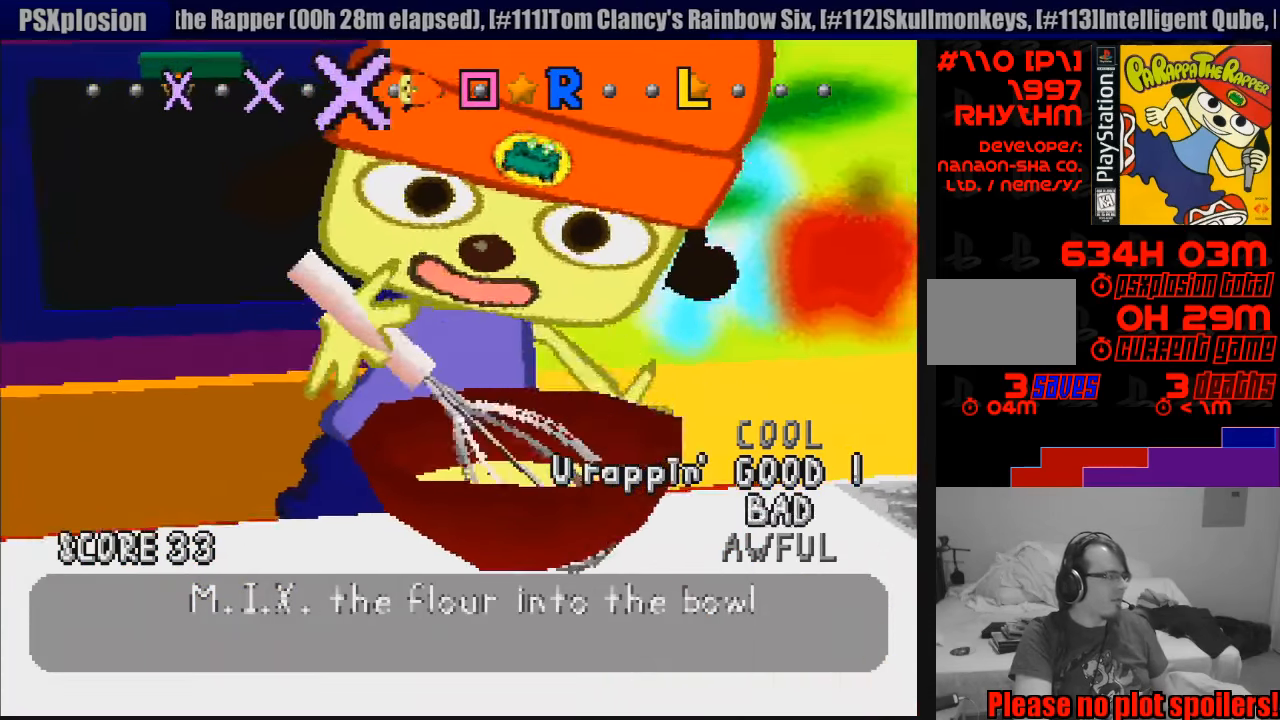
{"buttons": ["R1"], "events": [[183, "SQUARE", "down"], [283, "SQUARE", "up"], [450, "R1", "down"]]}
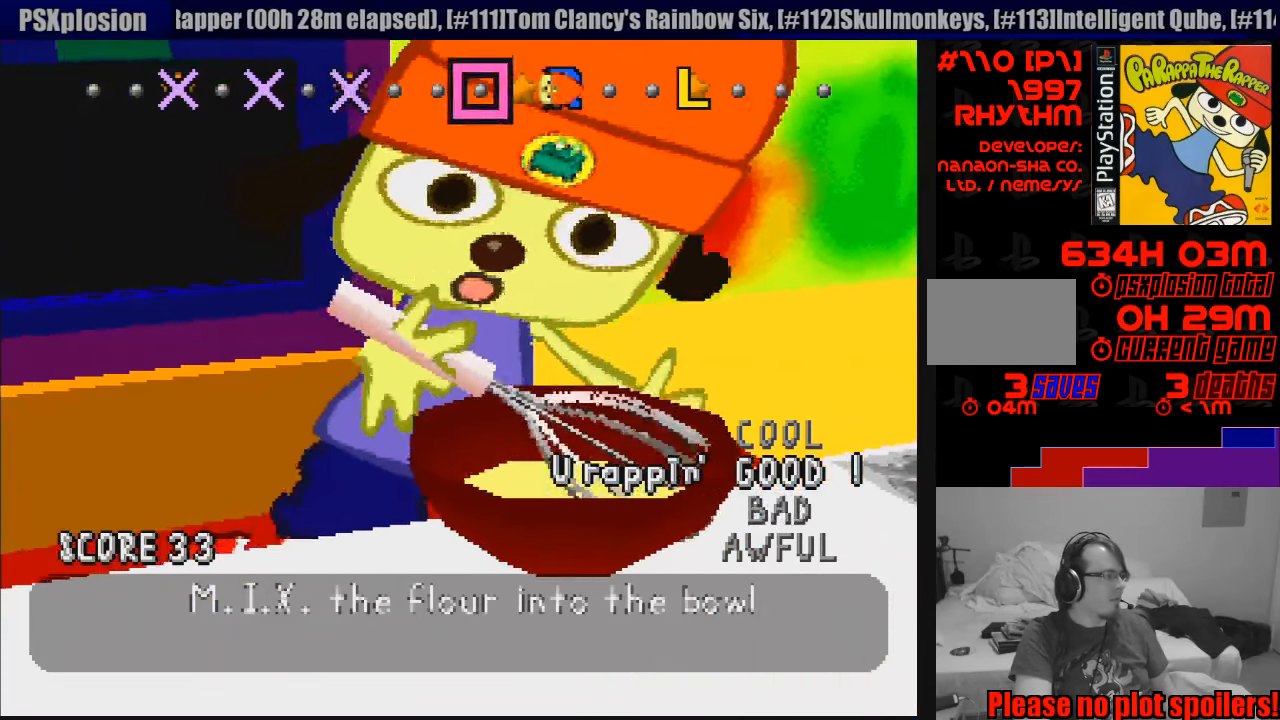
{"buttons": ["L1"], "events": [[67, "R1", "up"], [250, "R1", "down"], [317, "R1", "up"], [467, "L1", "down"]]}
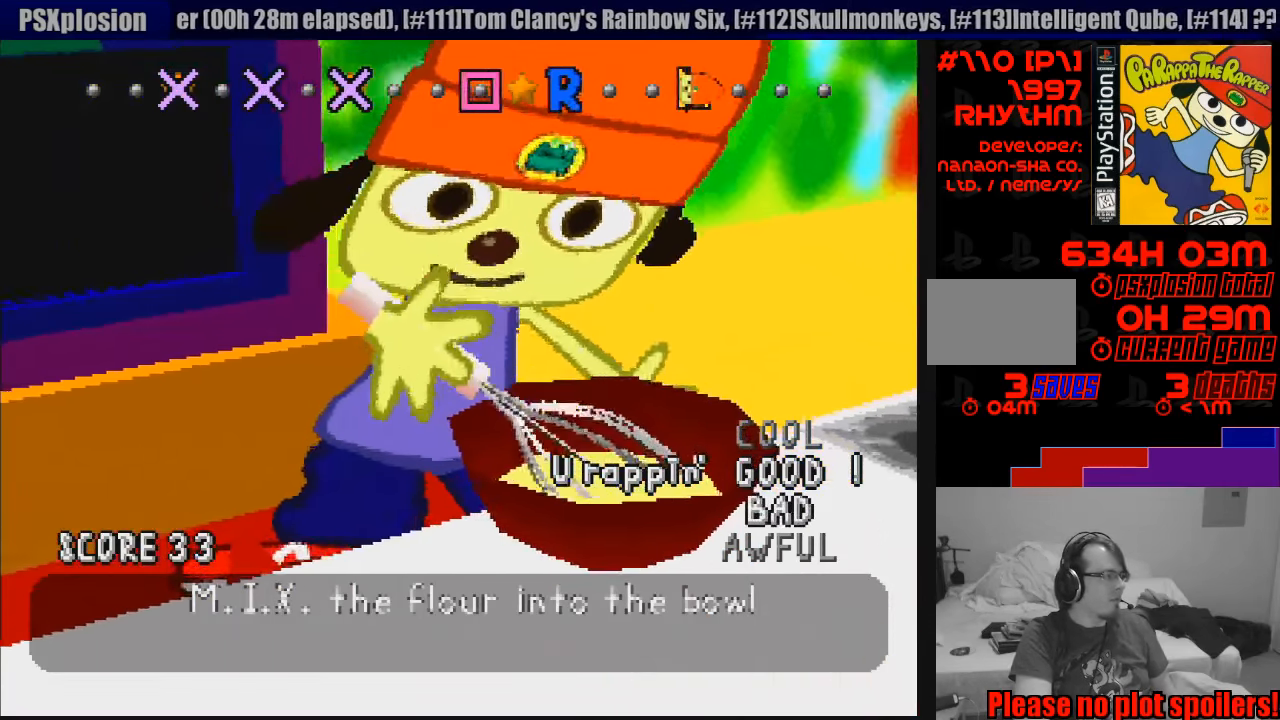
{"buttons": [], "events": [[67, "L1", "up"]]}